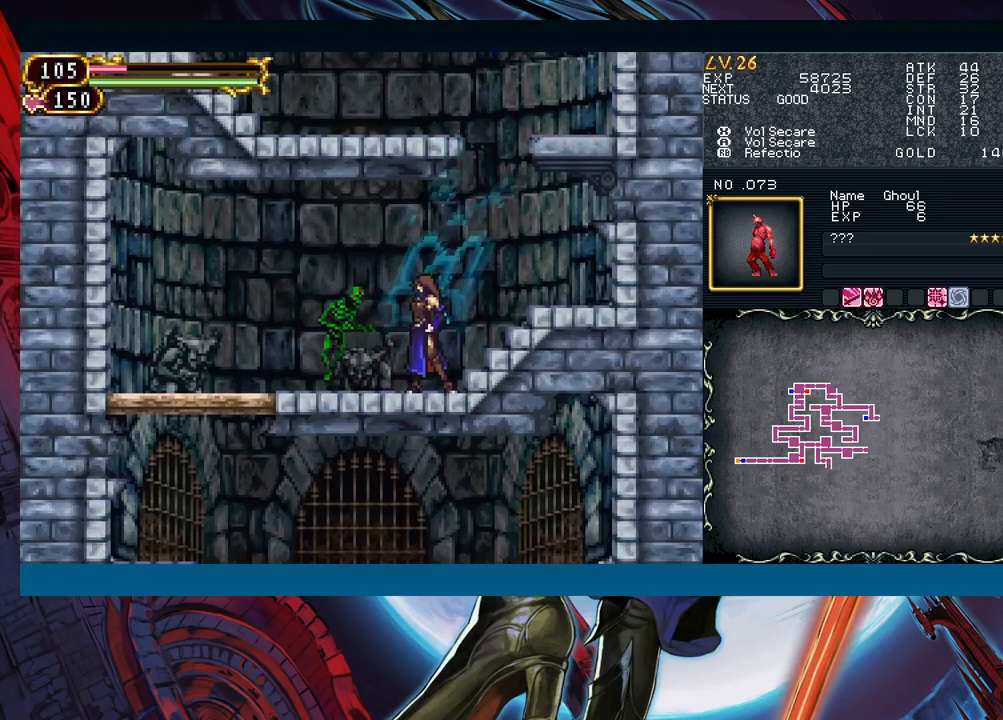
Gameplay with a controller (Xbox layout); each line is a JSON object with the inputs held at the frame after it. "events" lists button and stick changes between this image and that frame as [ms after this image, input, new state], when the widget could be followed in between. Not read: L2 L3 R2 R3 right_stick.
{"buttons": [], "left_stick": "left", "events": [[83, "A", "down"], [117, "left_stick", "down"], [150, "A", "up"], [383, "left_stick", "left"]]}
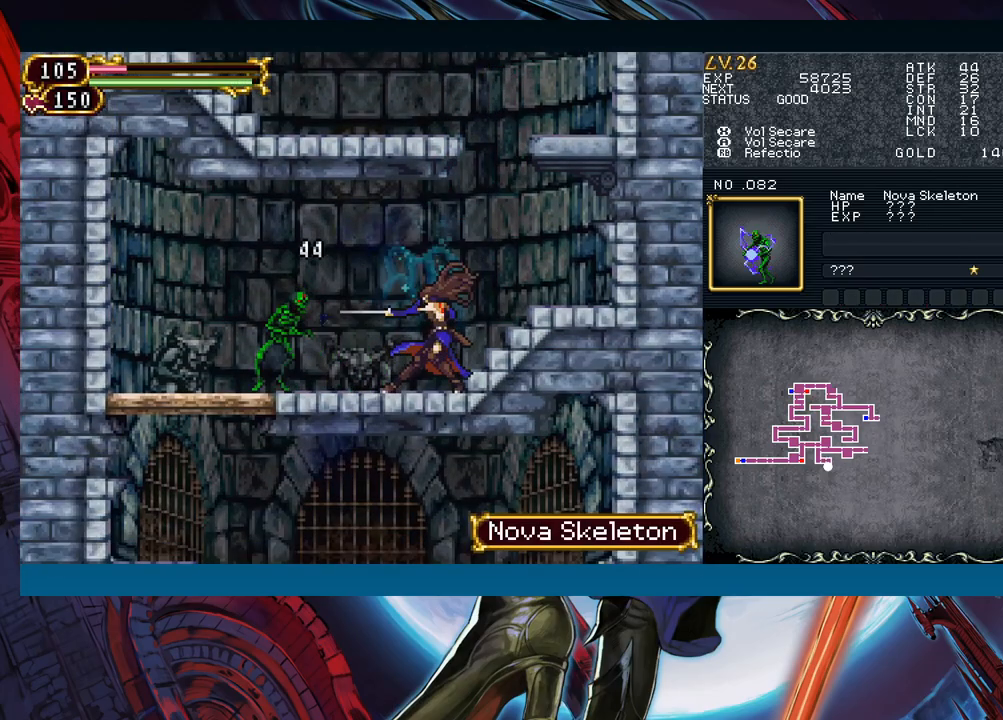
{"buttons": [], "left_stick": "center", "events": [[250, "left_stick", "down"], [267, "X", "down"], [350, "X", "up"], [450, "left_stick", "center"]]}
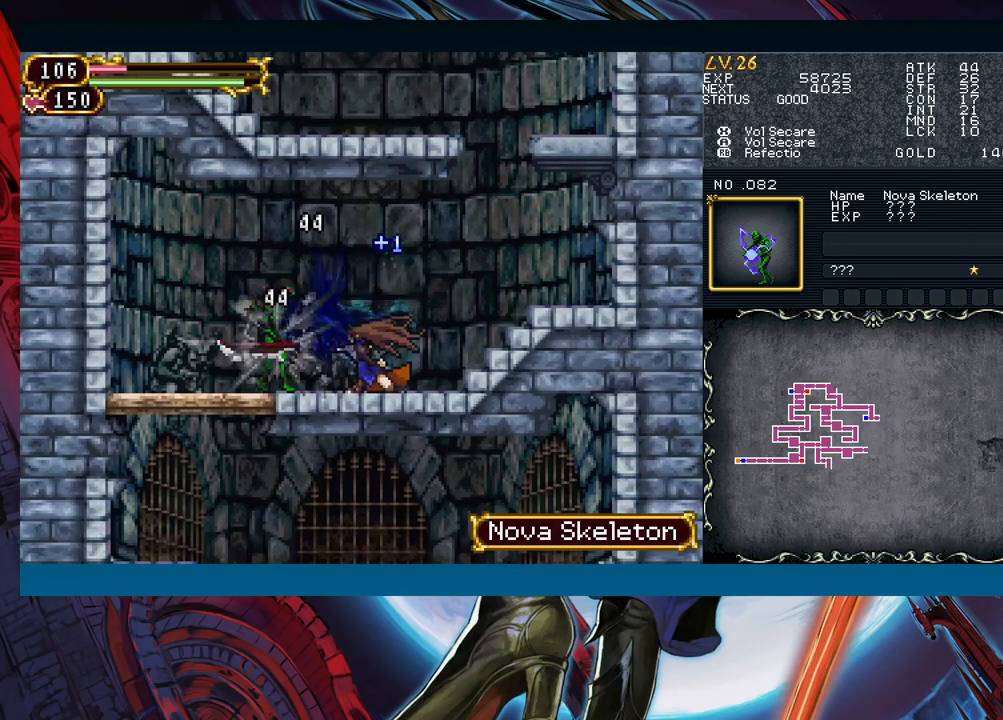
{"buttons": [], "left_stick": "right", "events": [[167, "left_stick", "right"], [217, "B", "down"], [333, "B", "up"]]}
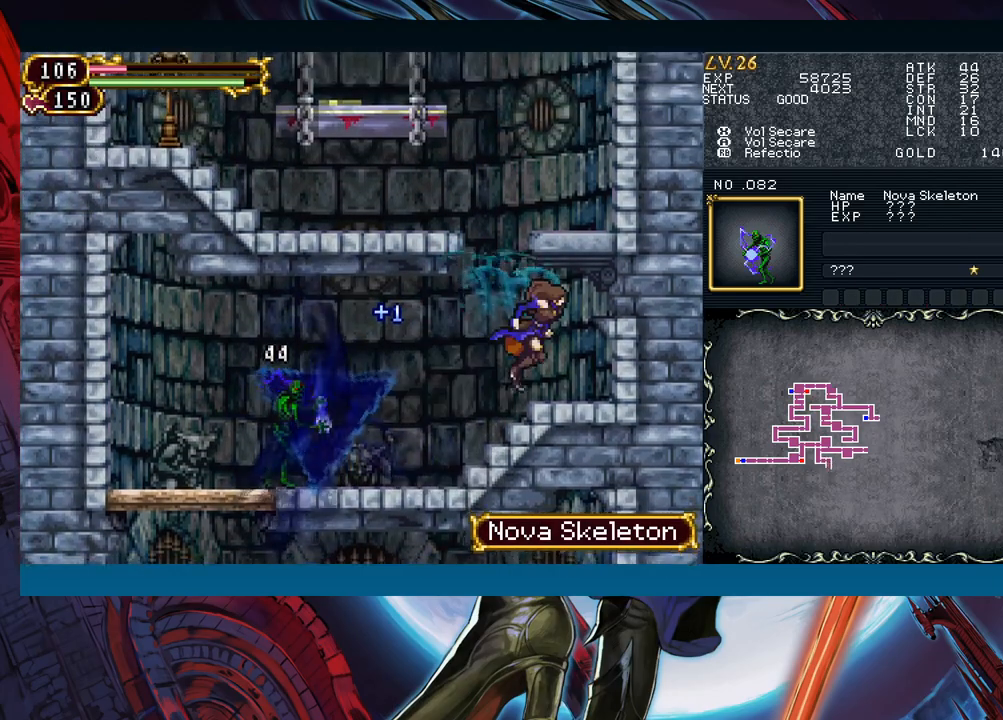
{"buttons": ["B"], "left_stick": "left", "events": [[117, "B", "down"], [167, "left_stick", "left"]]}
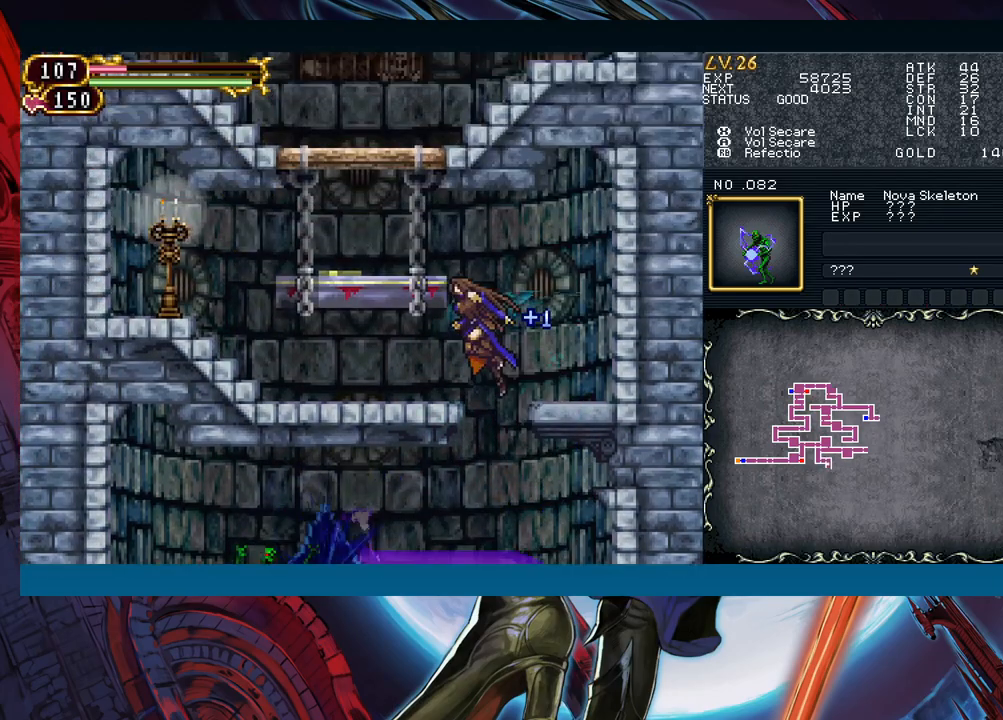
{"buttons": [], "left_stick": "center", "events": [[117, "B", "up"], [233, "left_stick", "center"]]}
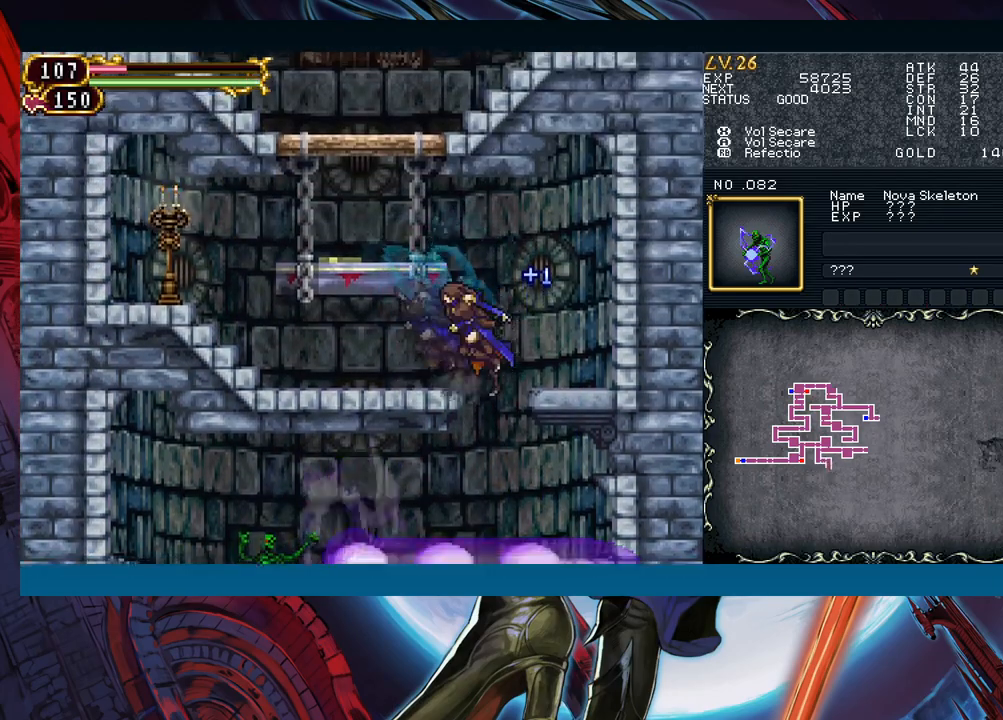
{"buttons": [], "left_stick": "left", "events": [[67, "B", "down"], [150, "B", "up"], [200, "left_stick", "left"], [383, "left_stick", "center"], [467, "left_stick", "left"]]}
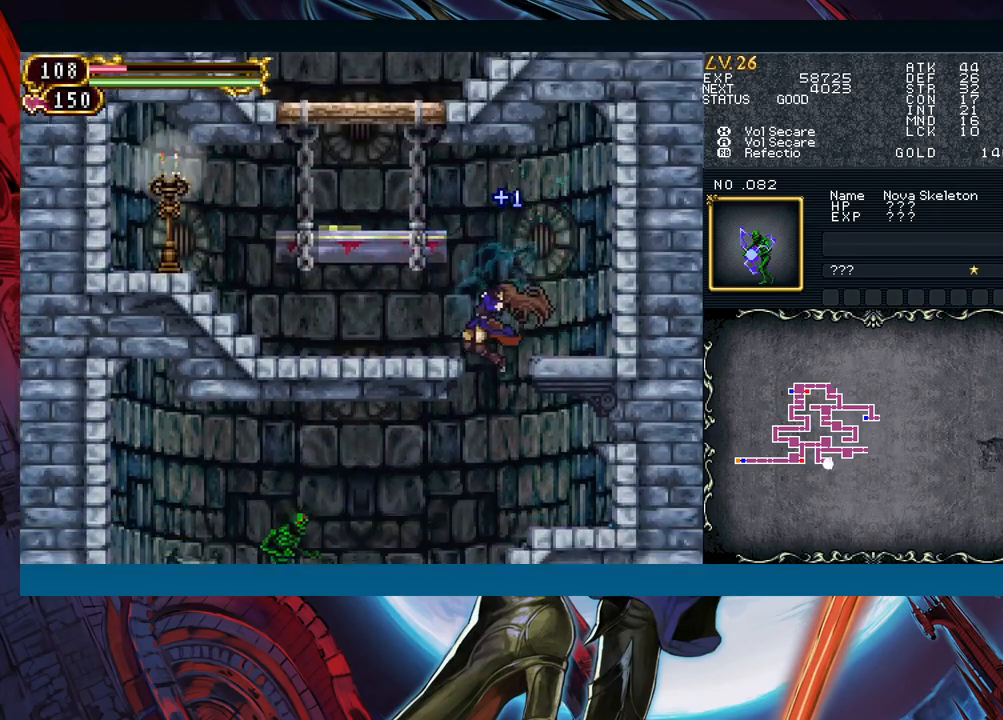
{"buttons": ["A"], "left_stick": "left", "events": [[67, "X", "down"], [183, "X", "up"], [450, "A", "down"]]}
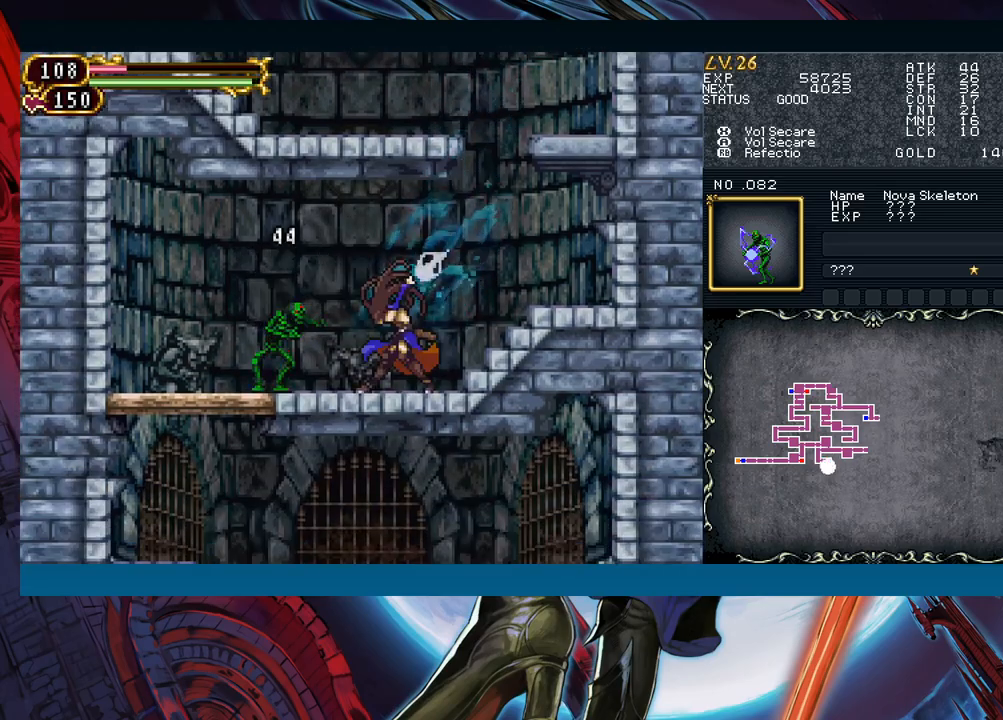
{"buttons": ["A"], "left_stick": "center", "events": [[67, "A", "up"], [83, "left_stick", "center"], [183, "X", "down"], [283, "X", "up"], [417, "A", "down"]]}
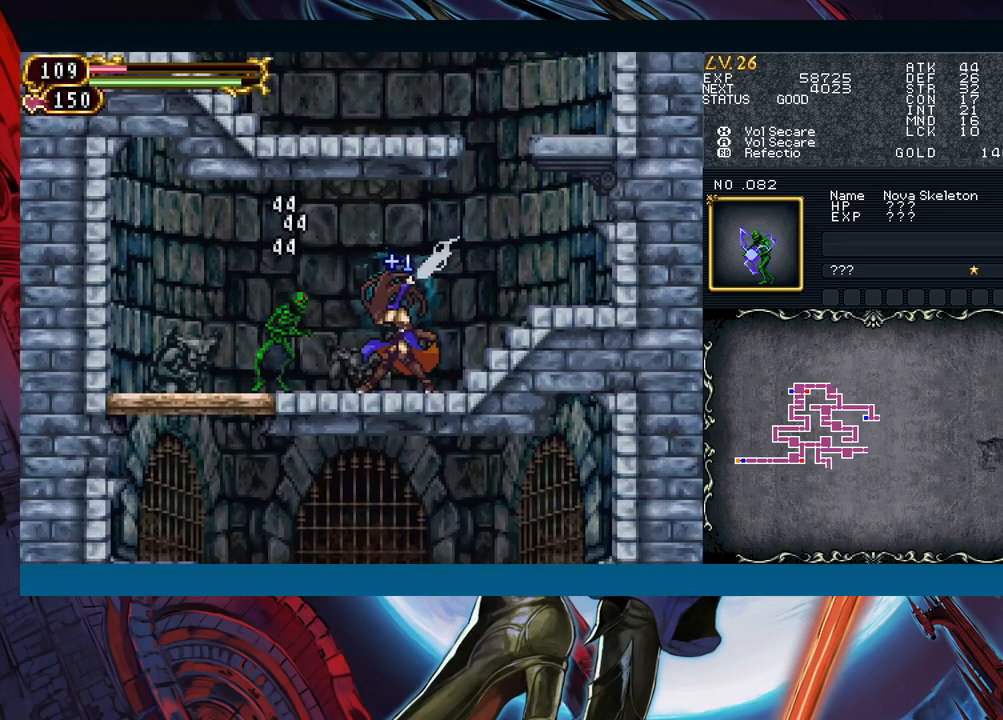
{"buttons": [], "left_stick": "down", "events": [[33, "A", "up"], [133, "X", "down"], [250, "X", "up"], [417, "left_stick", "down"]]}
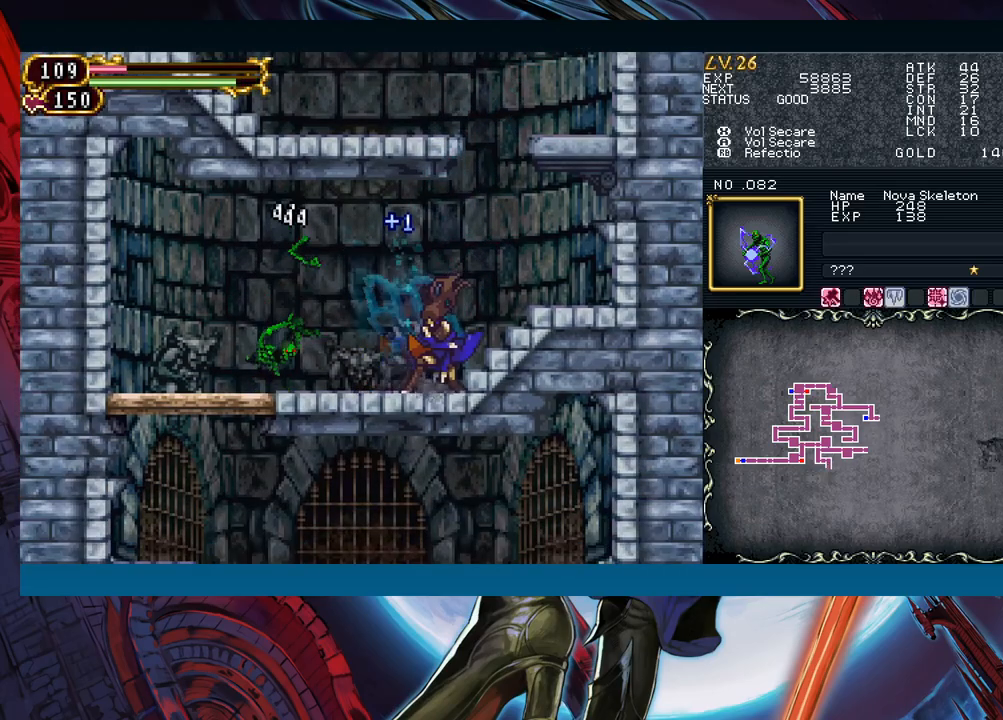
{"buttons": [], "left_stick": "left", "events": [[33, "left_stick", "left"], [167, "left_stick", "right"], [233, "B", "down"], [283, "B", "up"], [283, "left_stick", "left"]]}
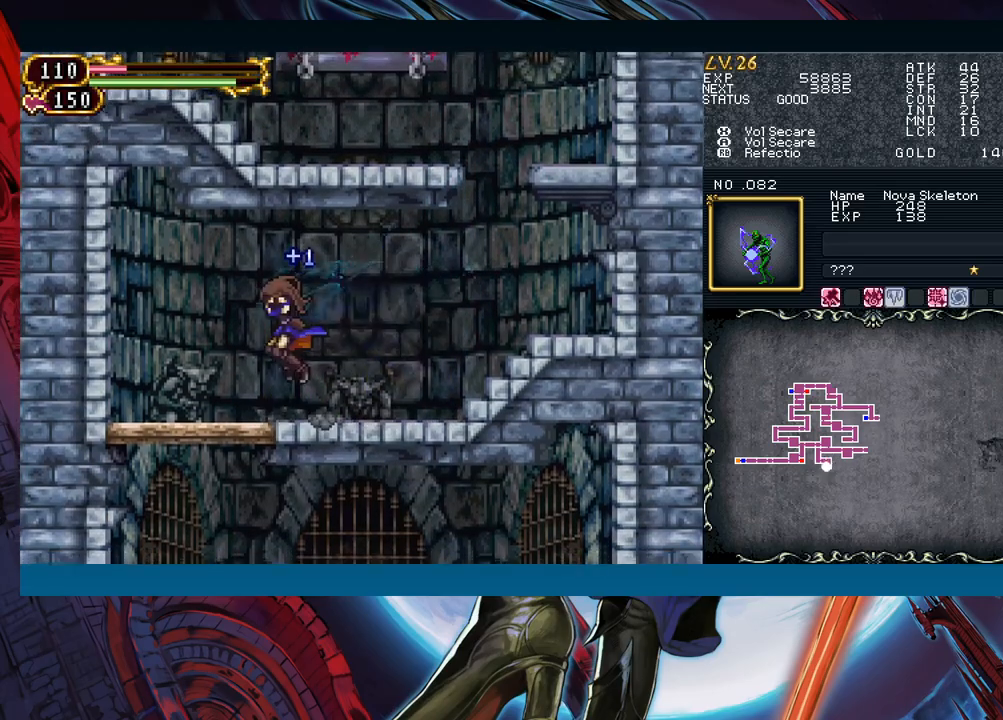
{"buttons": [], "left_stick": "down-right", "events": [[150, "left_stick", "down-left"], [233, "B", "down"], [250, "left_stick", "down"], [300, "B", "up"], [400, "left_stick", "down-right"]]}
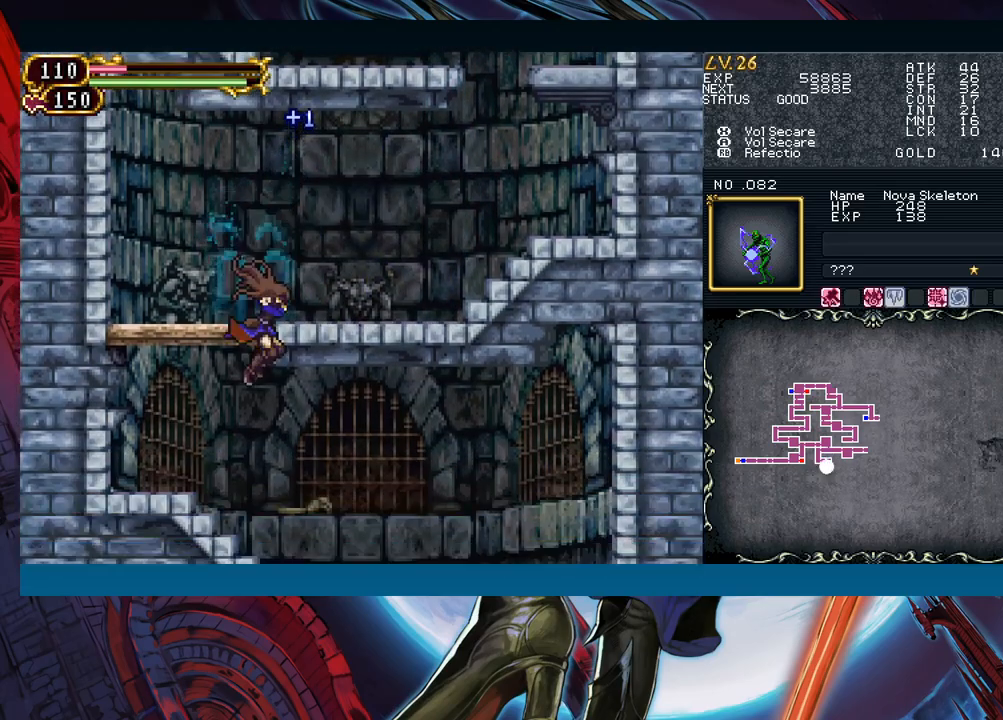
{"buttons": [], "left_stick": "right", "events": [[217, "left_stick", "left"], [283, "B", "down"], [317, "B", "up"], [317, "left_stick", "right"]]}
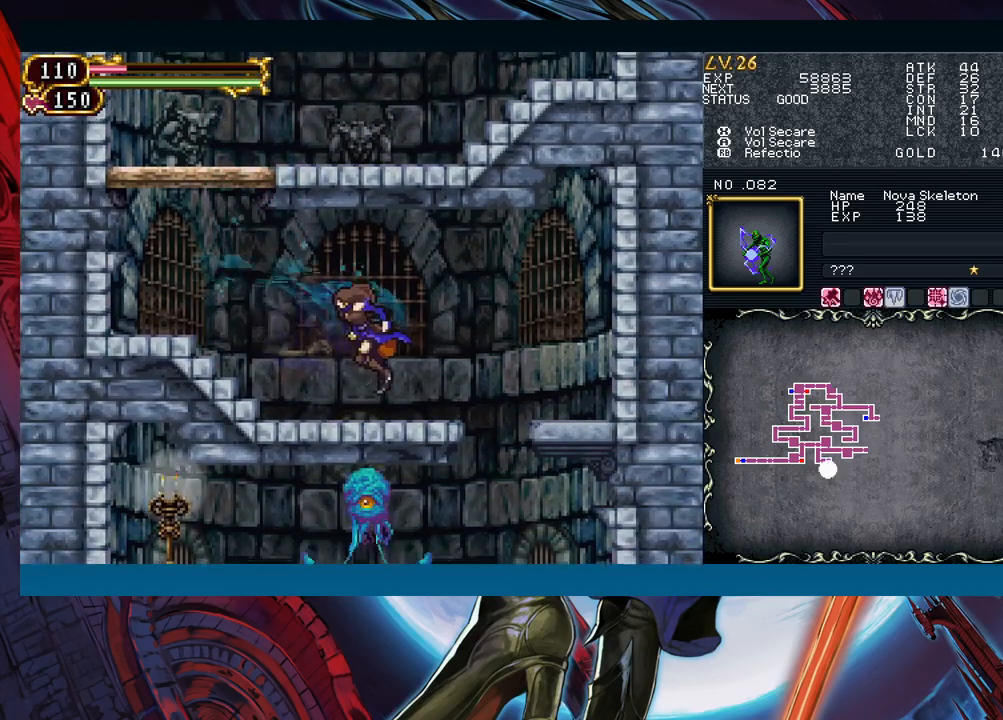
{"buttons": ["A"], "left_stick": "left", "events": [[50, "left_stick", "down-right"], [100, "B", "down"], [183, "B", "up"], [200, "left_stick", "right"], [417, "left_stick", "left"], [433, "B", "down"], [450, "A", "down"], [483, "B", "up"]]}
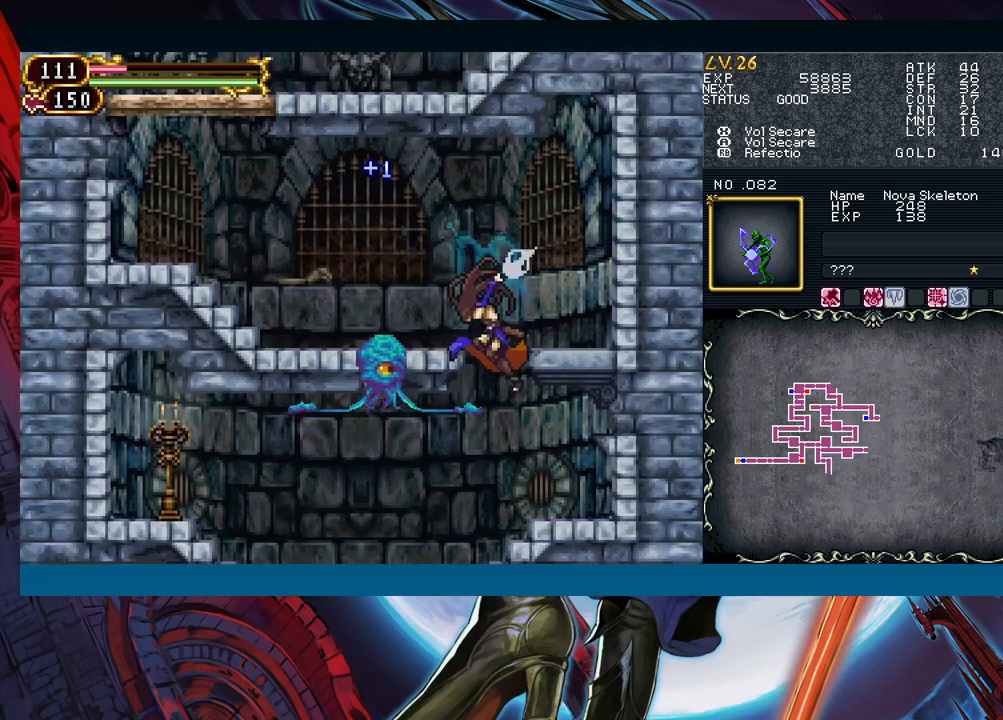
{"buttons": ["B"], "left_stick": "left", "events": [[33, "left_stick", "center"], [67, "A", "up"], [200, "X", "down"], [250, "left_stick", "right"], [267, "X", "up"], [467, "B", "down"], [483, "left_stick", "left"]]}
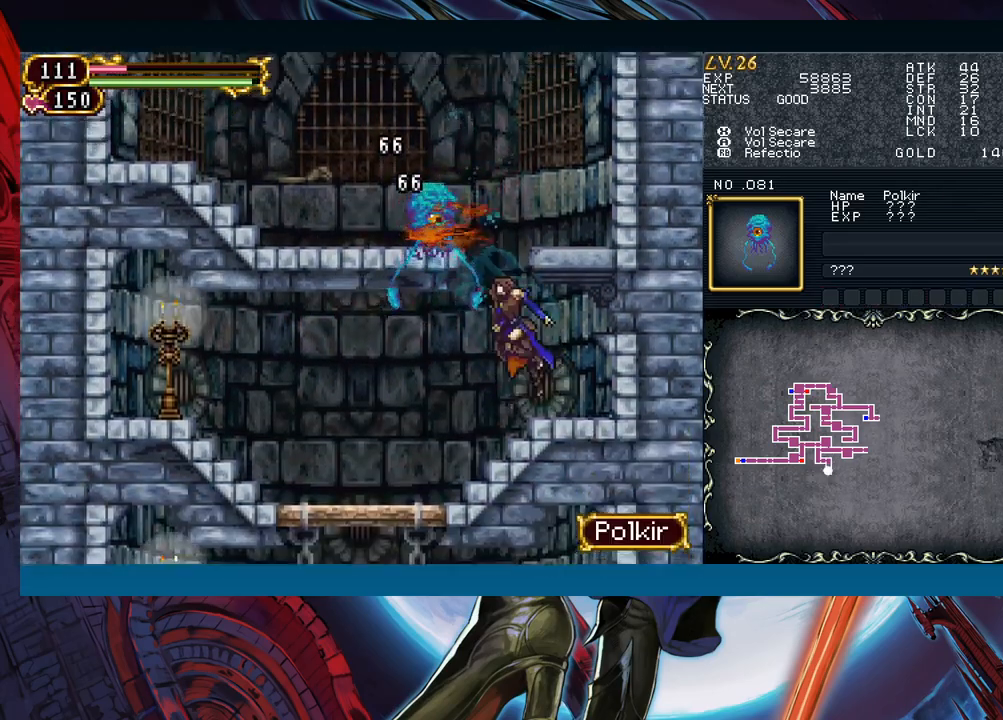
{"buttons": [], "left_stick": "right", "events": [[33, "A", "down"], [67, "left_stick", "right"], [167, "A", "up"], [183, "B", "up"], [183, "left_stick", "left"], [283, "X", "down"], [300, "left_stick", "right"], [367, "X", "up"]]}
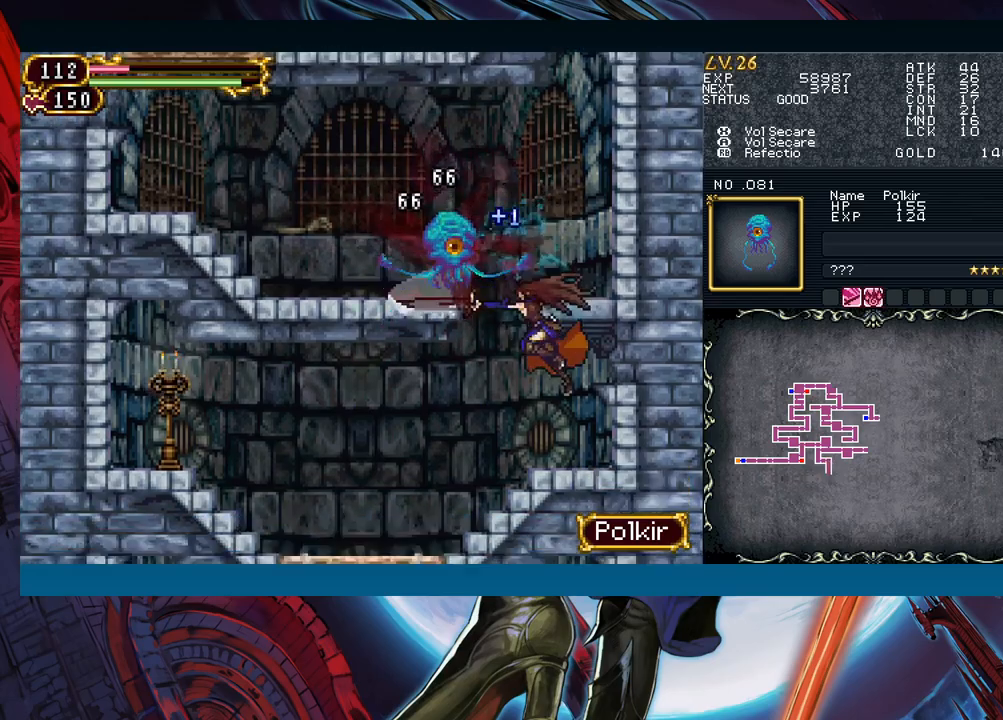
{"buttons": [], "left_stick": "left", "events": [[67, "left_stick", "left"], [333, "left_stick", "right"], [433, "B", "down"], [450, "left_stick", "left"], [467, "B", "up"]]}
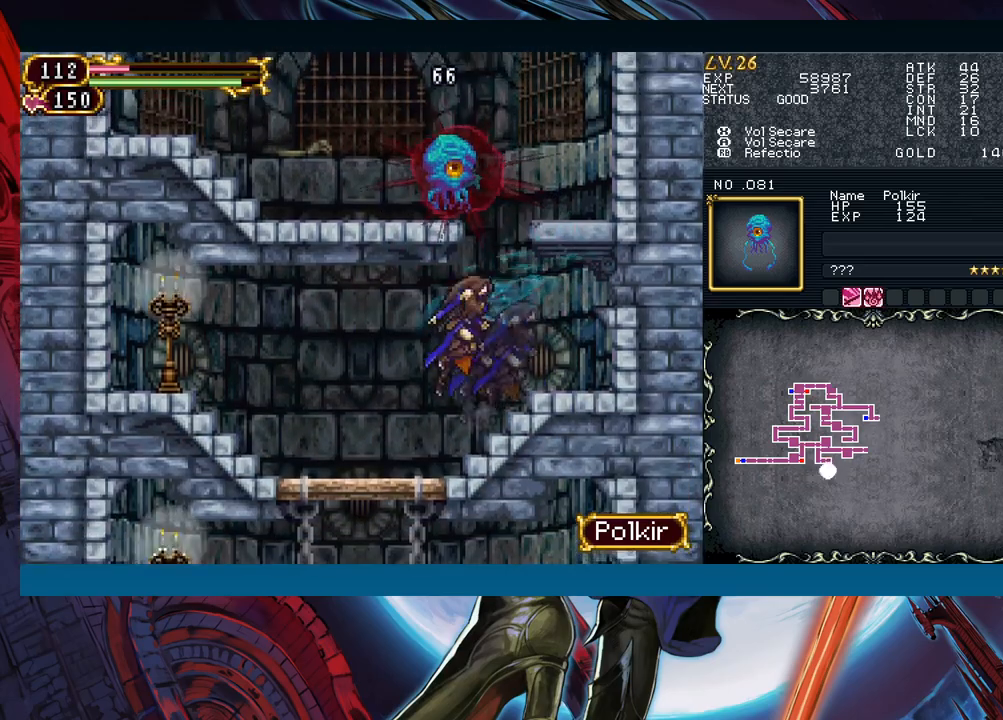
{"buttons": [], "left_stick": "center", "events": [[300, "left_stick", "center"]]}
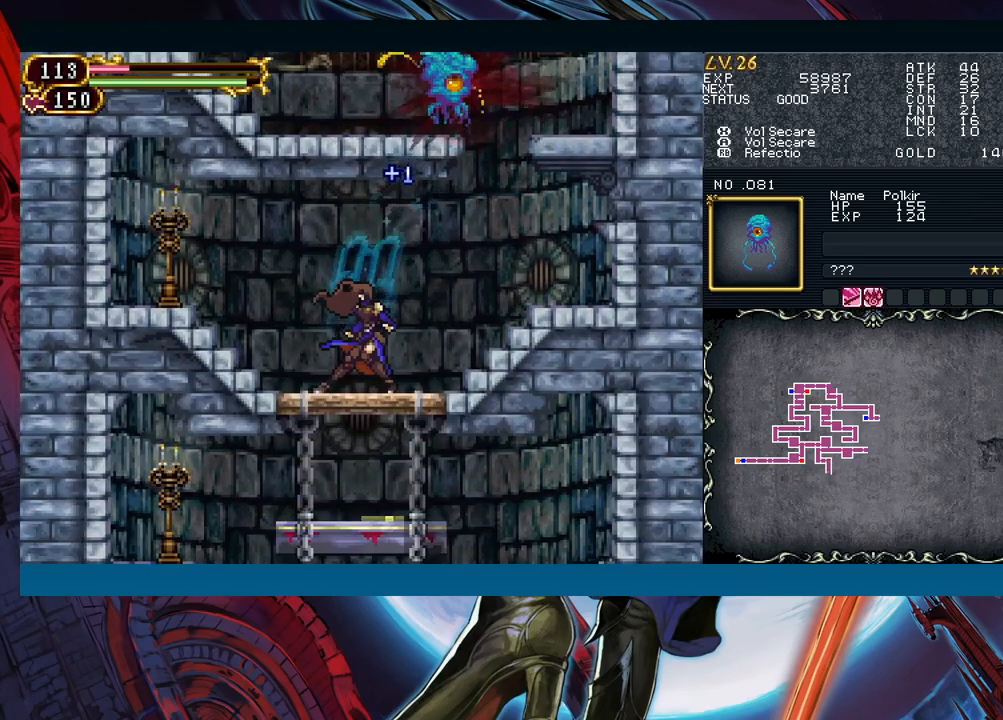
{"buttons": [], "left_stick": "down", "events": [[150, "left_stick", "down"], [200, "B", "down"], [283, "B", "up"]]}
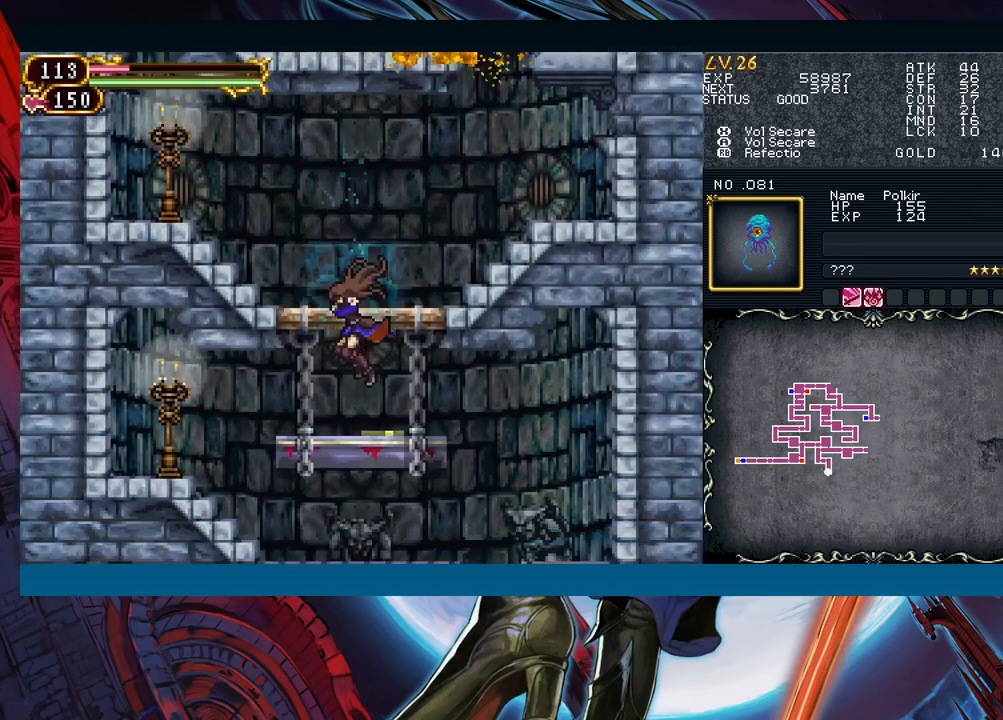
{"buttons": ["B"], "left_stick": "down-right", "events": [[83, "B", "down"], [167, "B", "up"], [233, "left_stick", "down-right"], [383, "left_stick", "down"], [433, "B", "down"], [500, "left_stick", "down-right"]]}
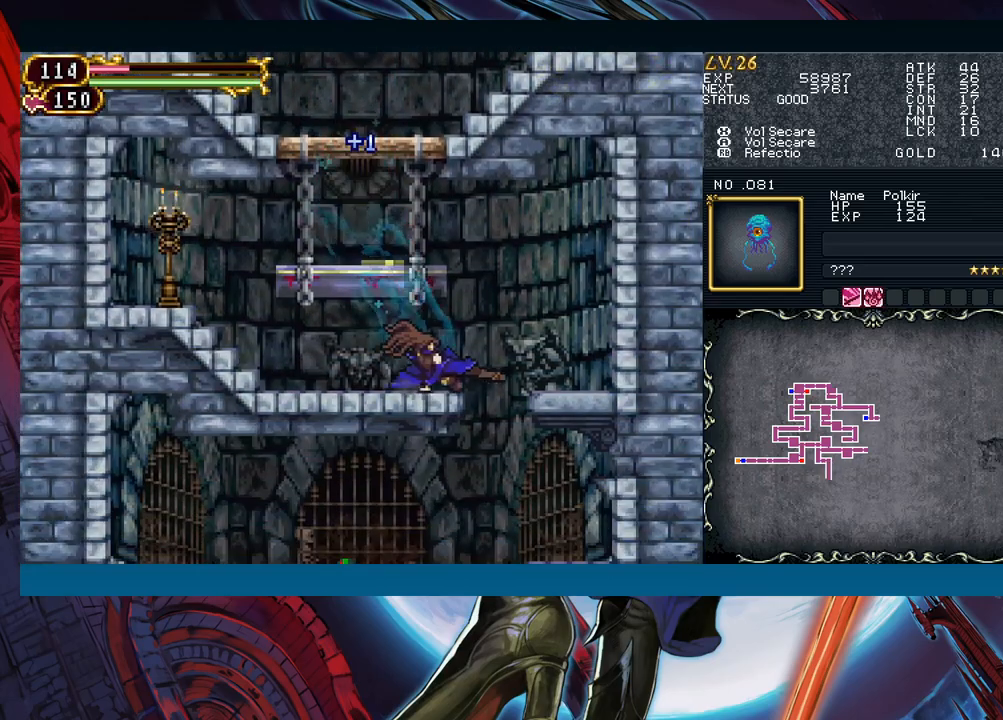
{"buttons": [], "left_stick": "left", "events": [[17, "B", "up"], [150, "left_stick", "down-left"], [250, "left_stick", "left"], [383, "X", "down"], [467, "X", "up"]]}
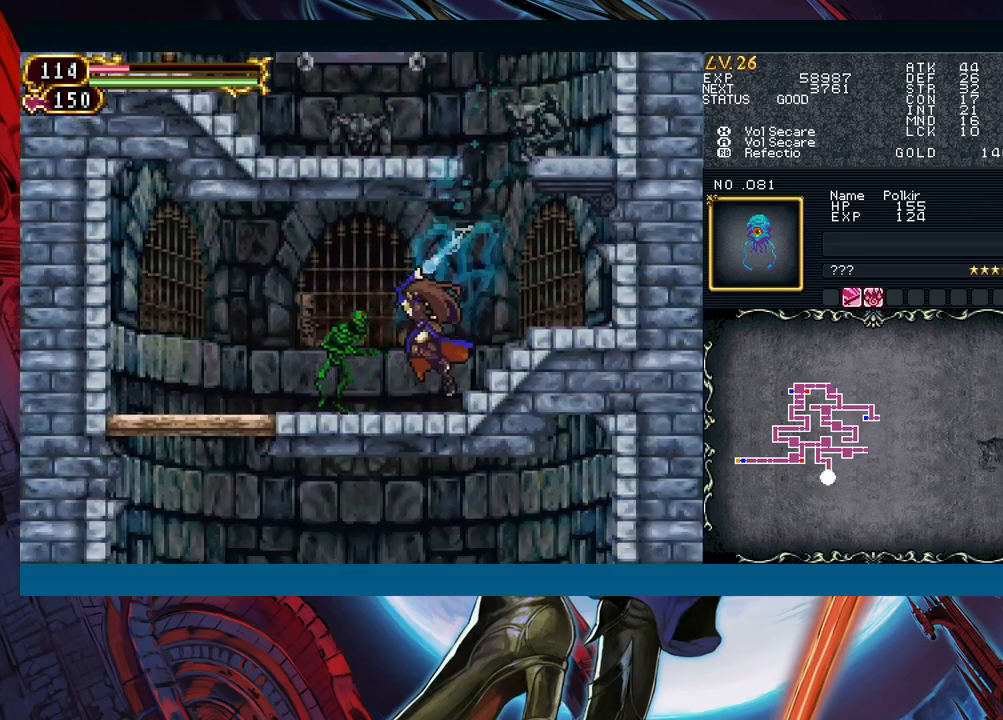
{"buttons": [], "left_stick": "up", "events": [[33, "left_stick", "center"], [167, "left_stick", "down"], [267, "left_stick", "center"], [400, "left_stick", "up"]]}
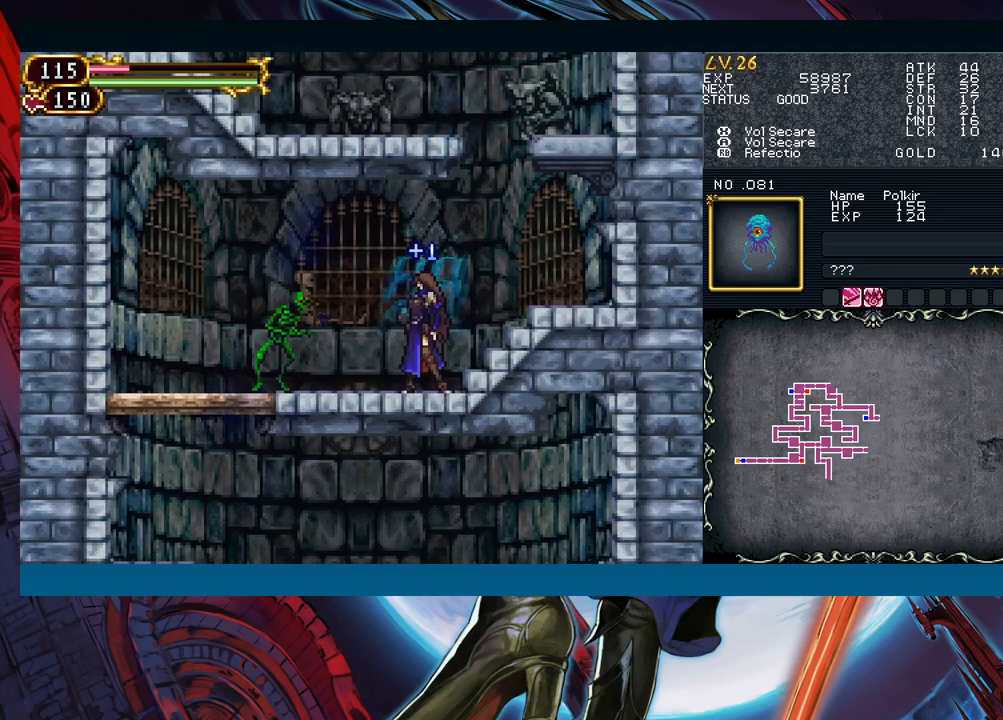
{"buttons": [], "left_stick": "up", "events": []}
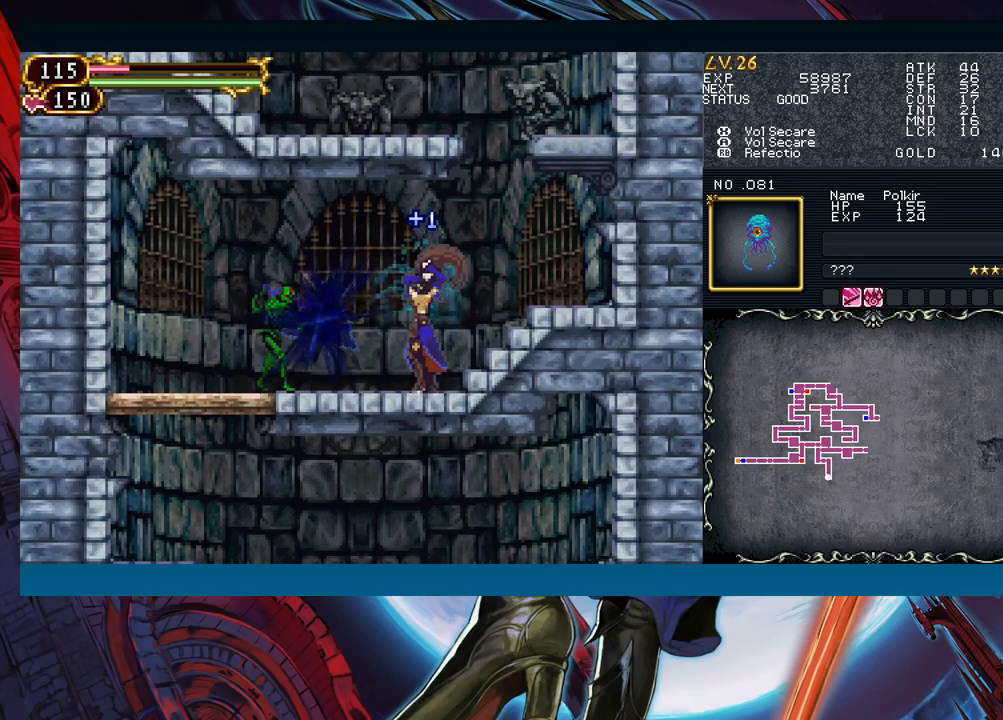
{"buttons": [], "left_stick": "up", "events": []}
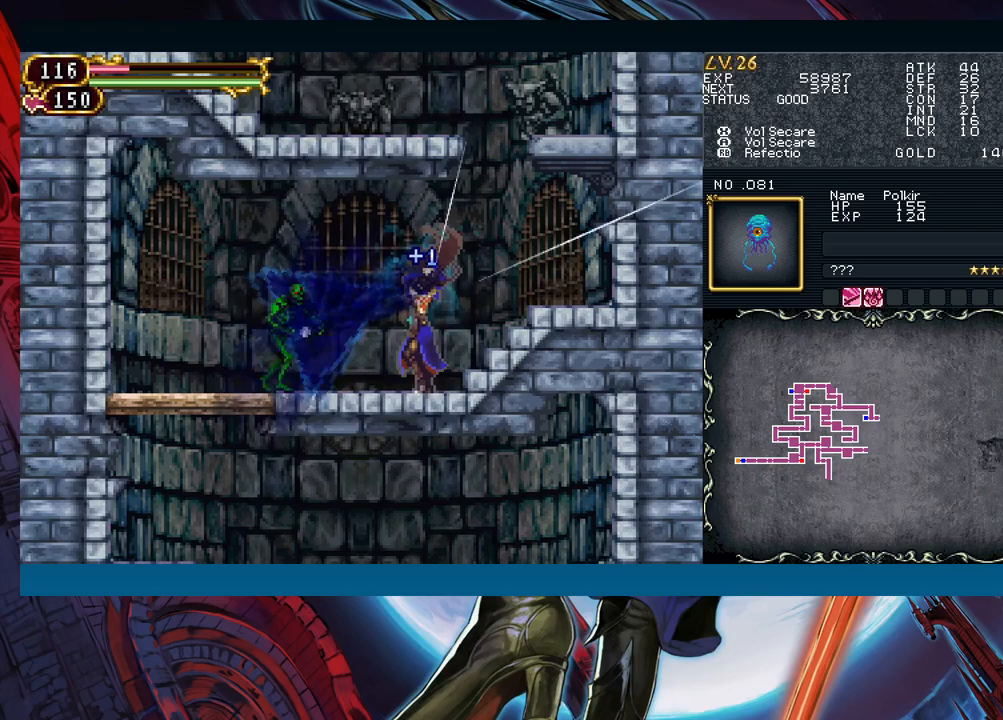
{"buttons": [], "left_stick": "up", "events": []}
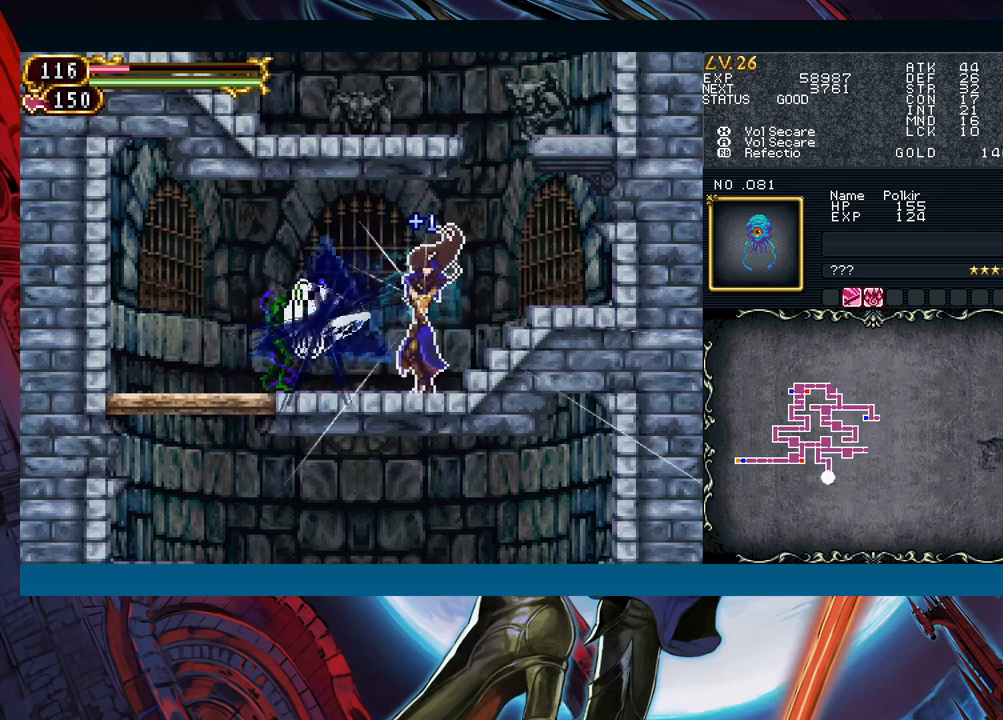
{"buttons": [], "left_stick": "up", "events": []}
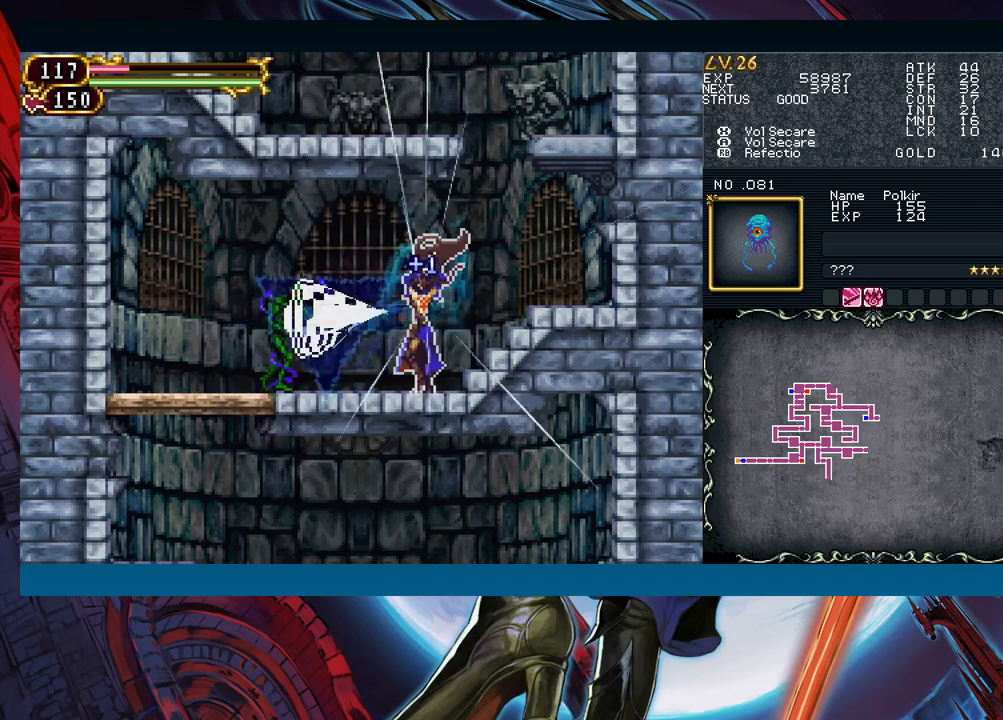
{"buttons": [], "left_stick": "up", "events": []}
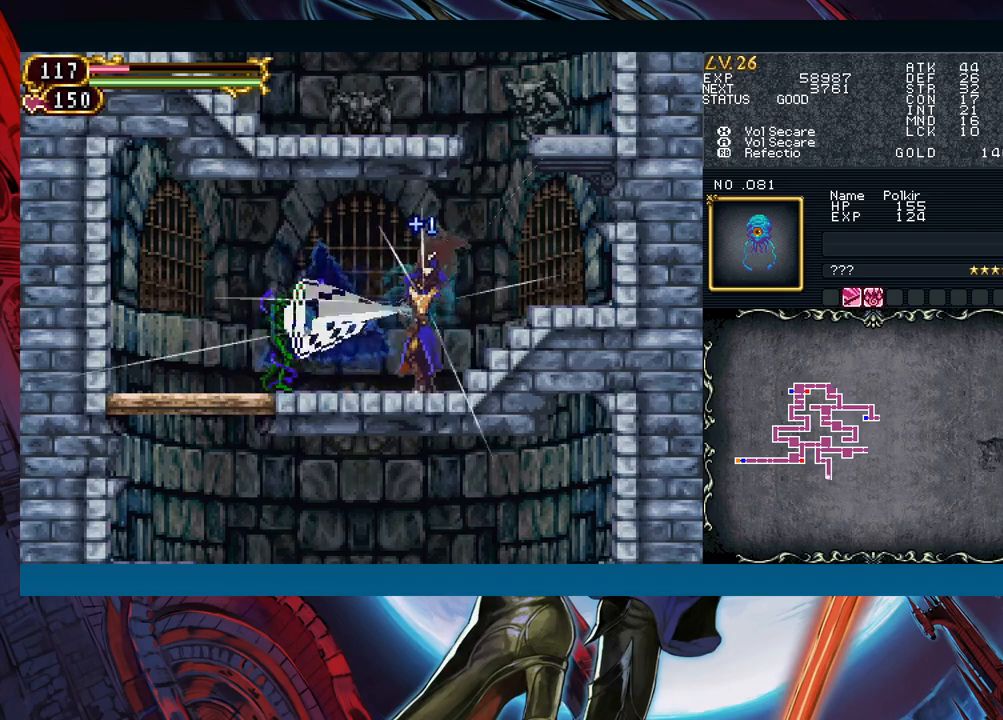
{"buttons": [], "left_stick": "up", "events": []}
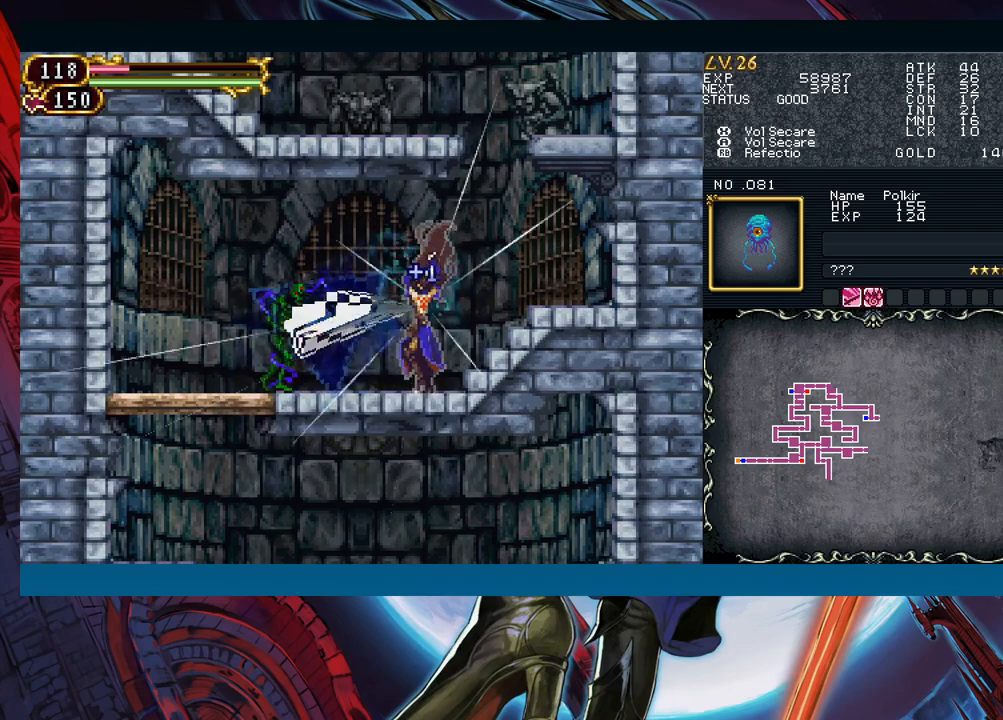
{"buttons": [], "left_stick": "center", "events": [[500, "left_stick", "center"]]}
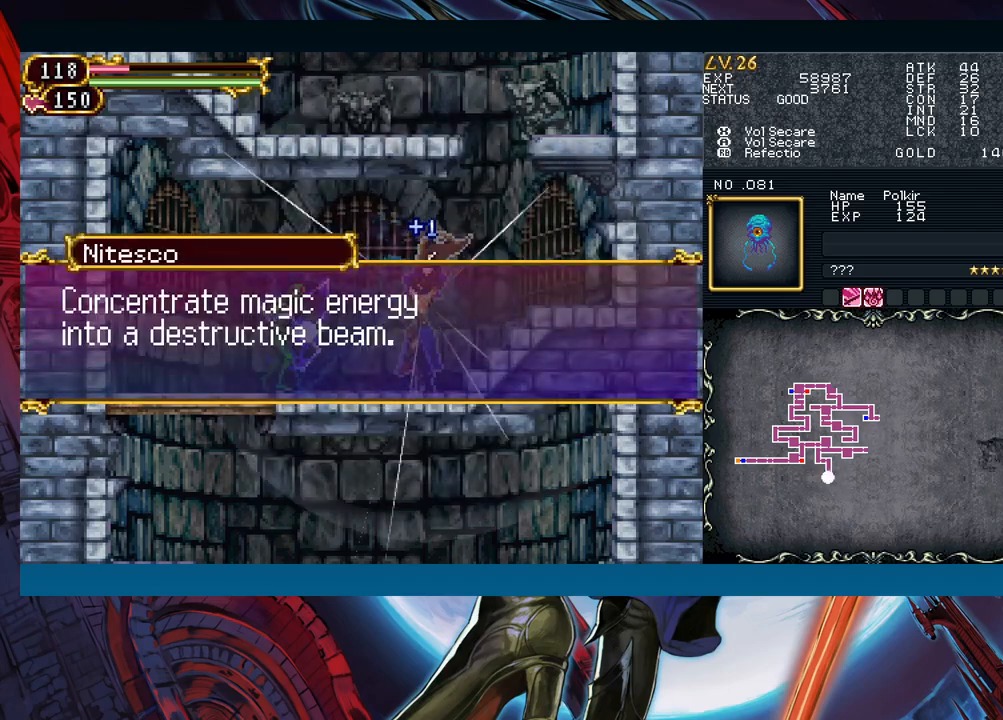
{"buttons": ["A"], "left_stick": "center", "events": [[400, "A", "down"]]}